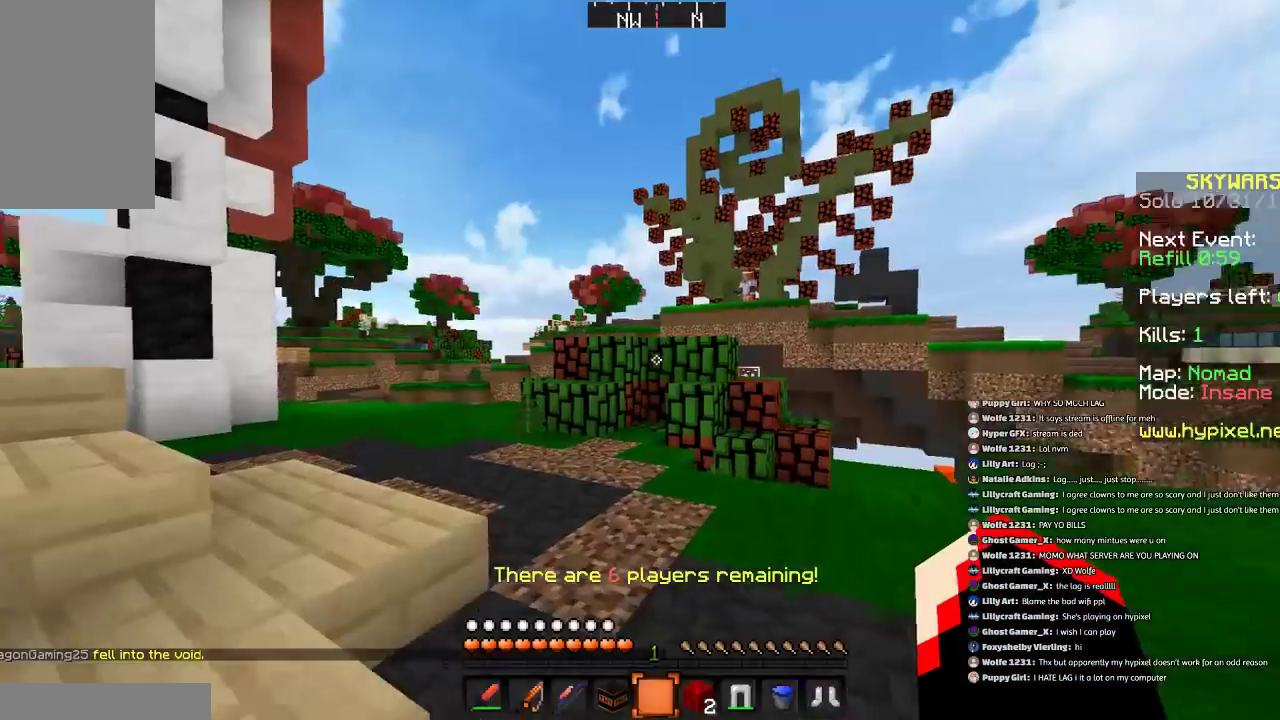
Gameplay with keyboard and mouse; each line is a JSON object with the keys and mouse buttons held at the frame after it. "events" lists presses ("down") and releases ("up") of "a", "d", "s", "space", "w", "mouse_left" and "mouse_right" between this image and that frame as [ms after this image, input, new state], when the widget could be followed in between. "mouse_left", "mouse_right" = the "left", "right" buttons of the "mouse" list. No other keys are recorded. Fast repeated clicks can show as one long hold. Mouse movement is not recorded.
{"keys": ["d", "w"], "mouse": [], "events": [[367, "w", "down"], [500, "d", "down"]]}
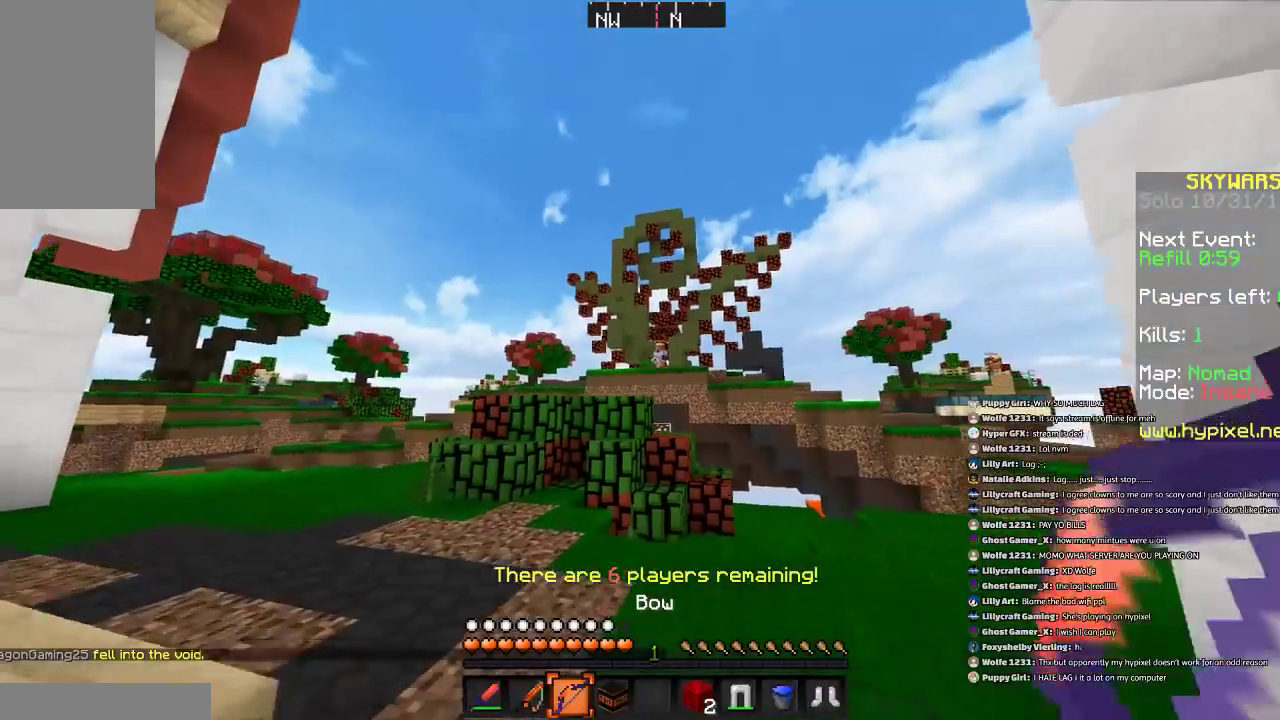
{"keys": ["w"], "mouse": ["right"], "events": [[167, "mouse_right", "down"], [367, "d", "up"]]}
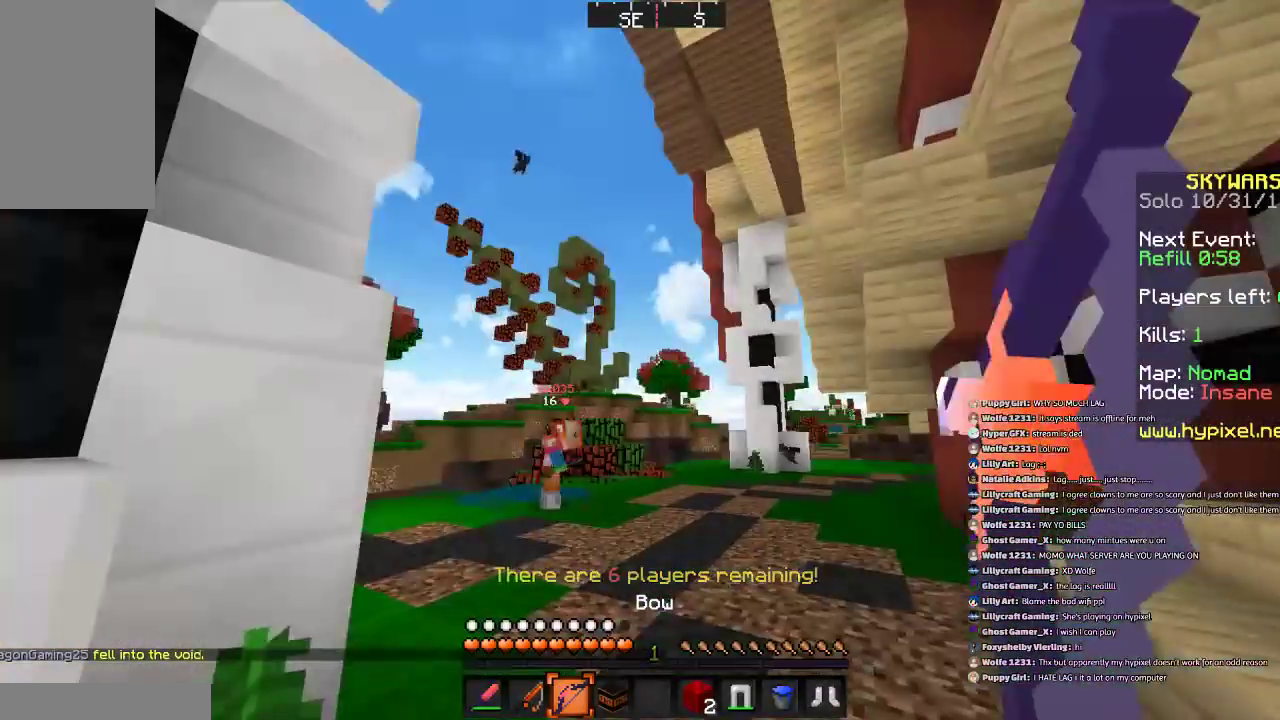
{"keys": ["w"], "mouse": [], "events": [[33, "a", "down"], [66, "mouse_right", "up"], [166, "a", "up"]]}
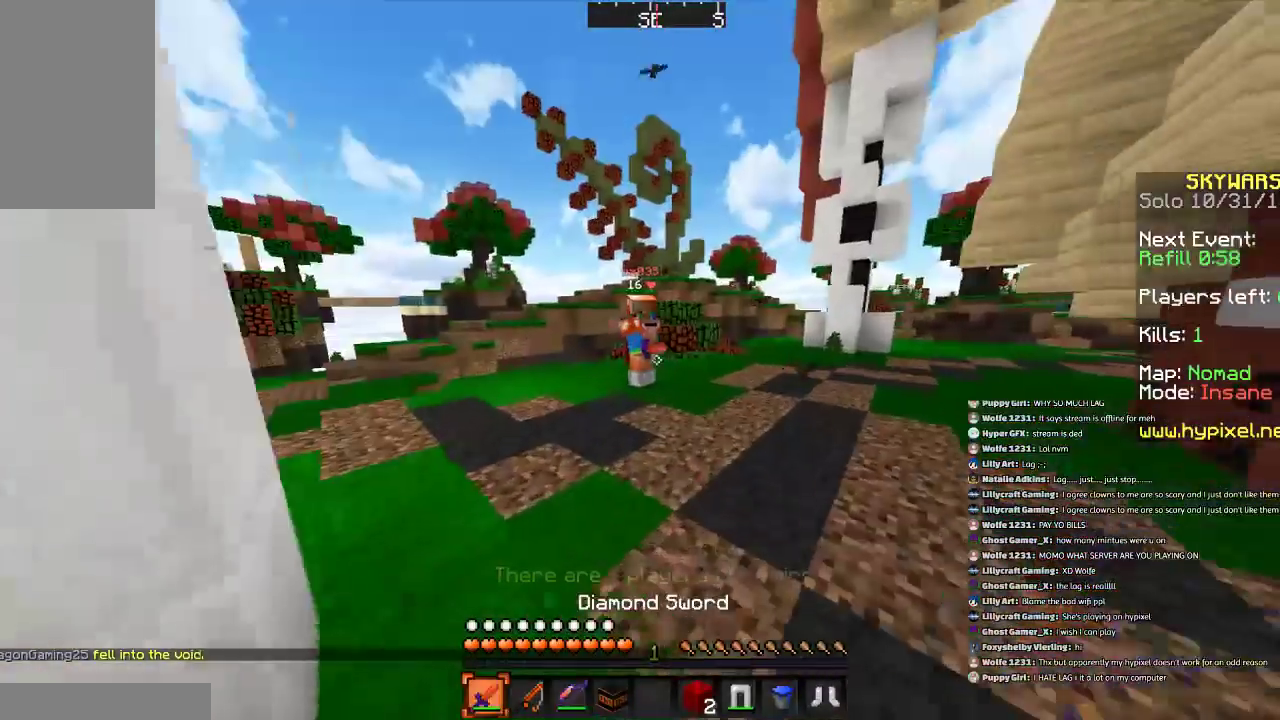
{"keys": ["a"], "mouse": ["left"], "events": [[33, "mouse_left", "down"], [100, "mouse_left", "up"], [200, "mouse_left", "down"], [267, "mouse_left", "up"], [333, "mouse_left", "down"], [434, "mouse_left", "up"], [467, "mouse_left", "down"], [500, "a", "down"], [500, "w", "up"]]}
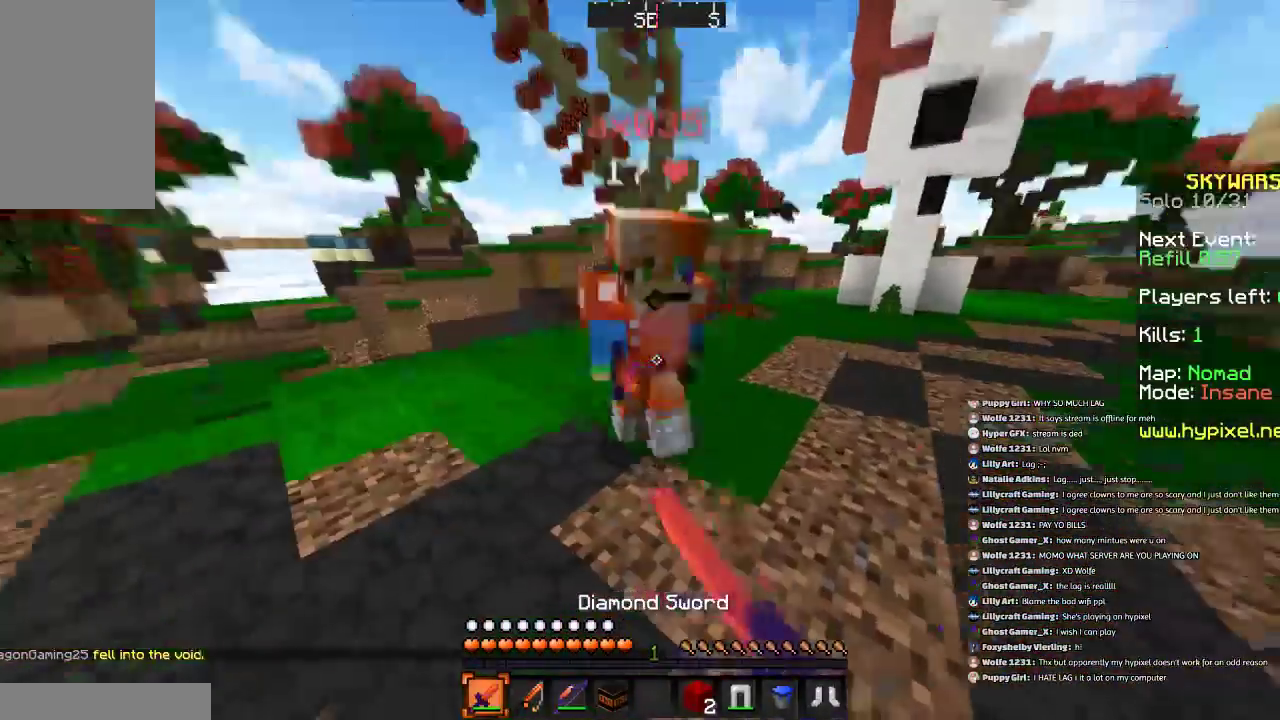
{"keys": ["w"], "mouse": [], "events": [[100, "d", "down"], [100, "mouse_left", "up"], [167, "d", "up"], [167, "mouse_left", "down"], [201, "w", "down"], [234, "mouse_left", "up"], [301, "a", "up"], [334, "mouse_left", "down"], [401, "mouse_left", "up"]]}
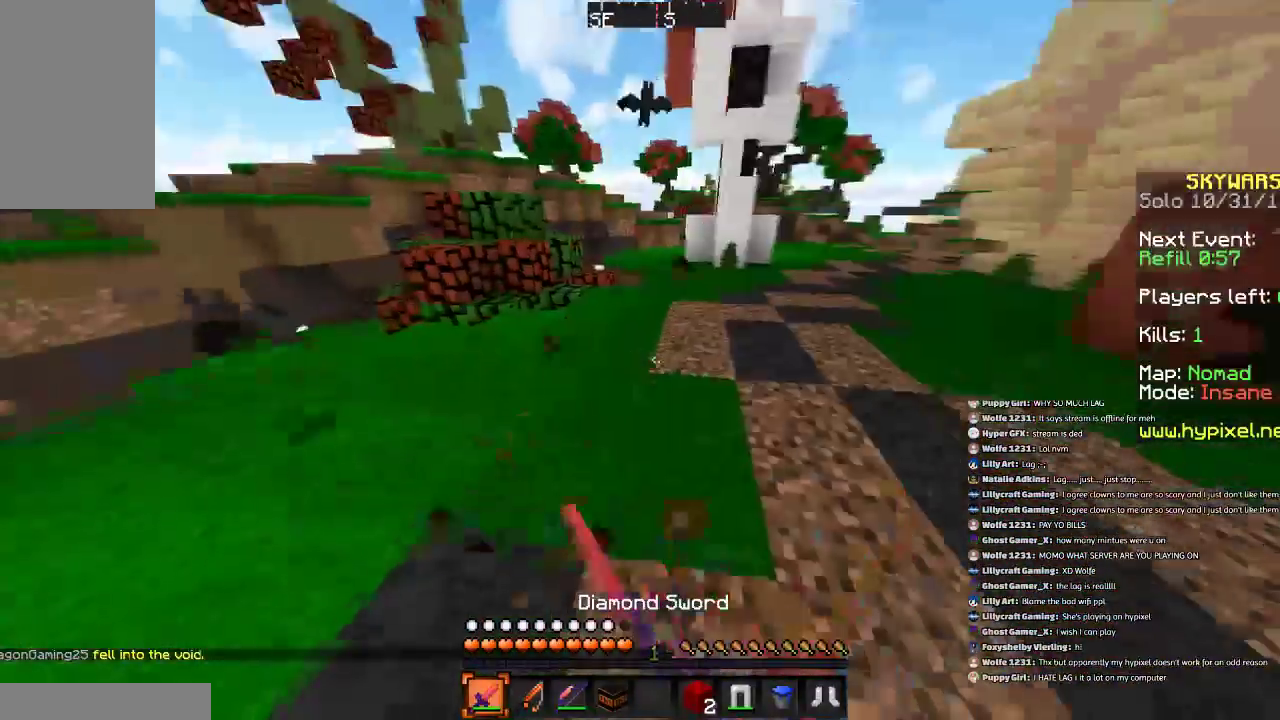
{"keys": ["w"], "mouse": ["left"], "events": [[33, "a", "down"], [100, "w", "up"], [133, "mouse_left", "down"], [167, "d", "down"], [167, "s", "down"], [233, "mouse_left", "up"], [300, "s", "up"], [333, "mouse_left", "down"], [400, "a", "up"], [400, "d", "up"], [400, "w", "down"], [434, "mouse_left", "up"], [500, "mouse_left", "down"]]}
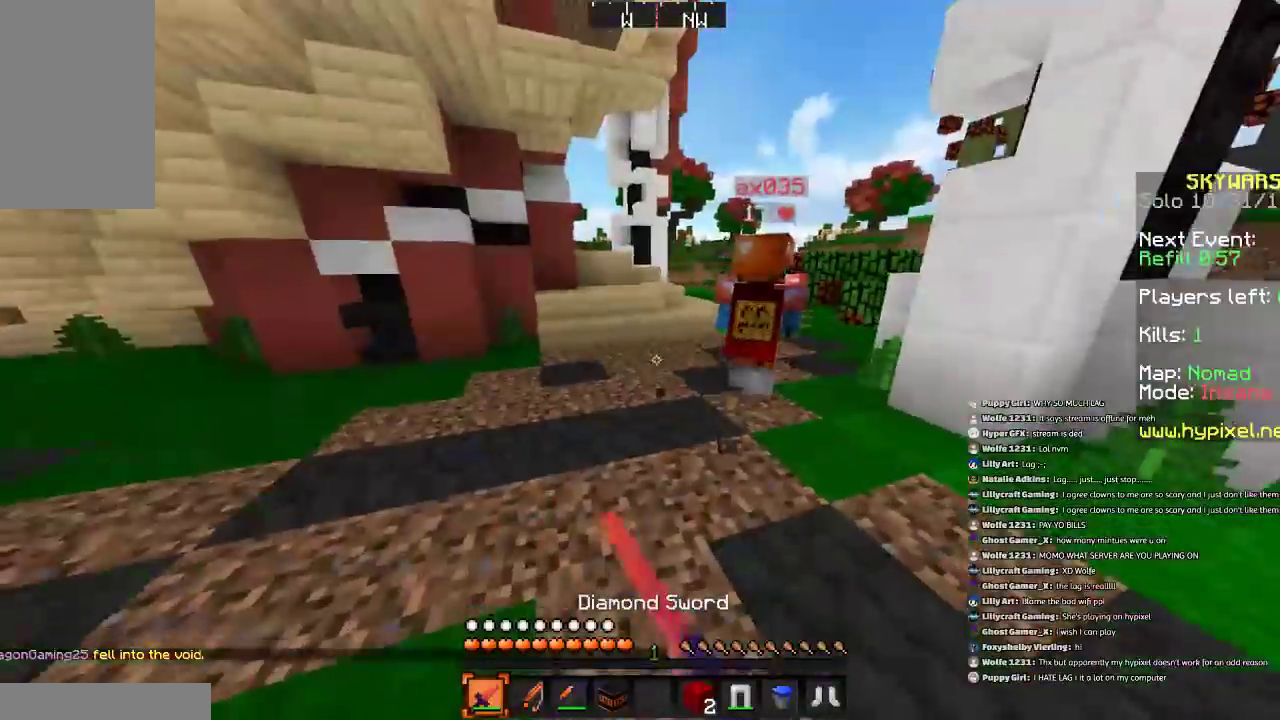
{"keys": ["w"], "mouse": [], "events": [[134, "mouse_left", "up"], [201, "mouse_left", "down"], [301, "mouse_left", "up"], [401, "mouse_left", "down"], [501, "mouse_left", "up"]]}
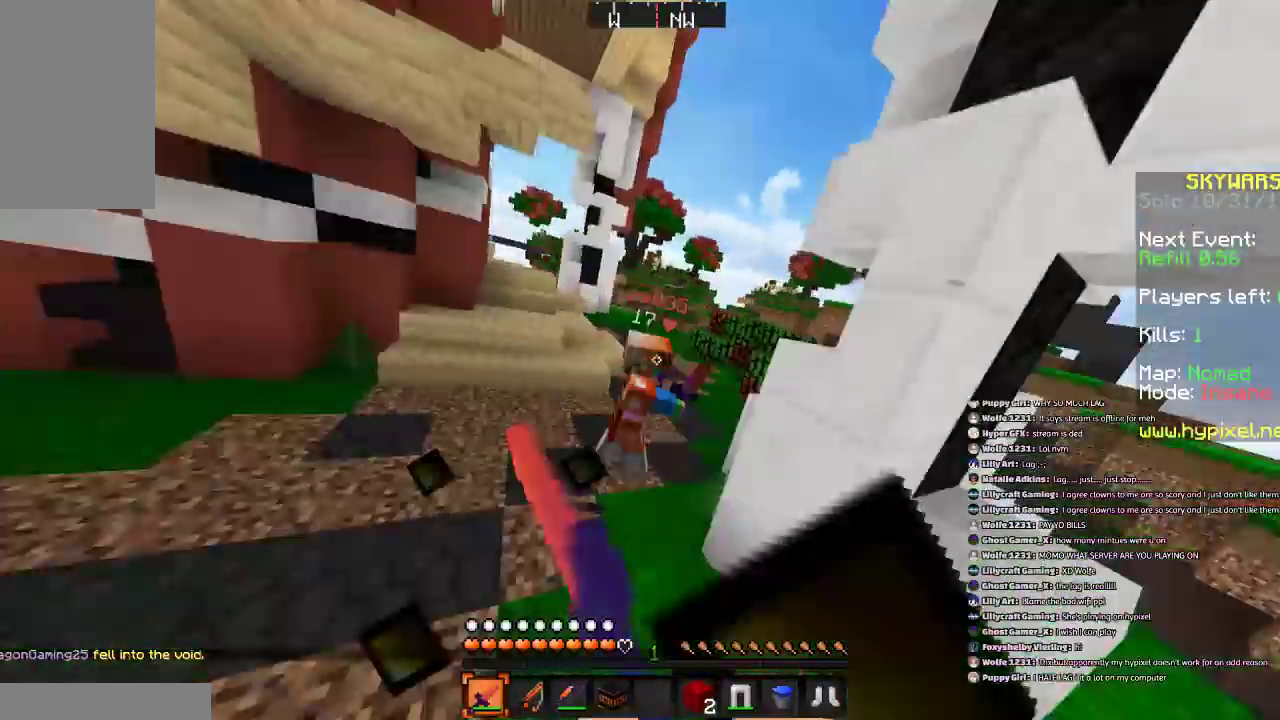
{"keys": ["a", "w"], "mouse": ["left"], "events": [[100, "mouse_left", "down"], [200, "a", "down"], [200, "mouse_left", "up"], [233, "mouse_left", "down"], [333, "a", "up"], [333, "mouse_left", "up"], [434, "mouse_left", "down"], [500, "a", "down"]]}
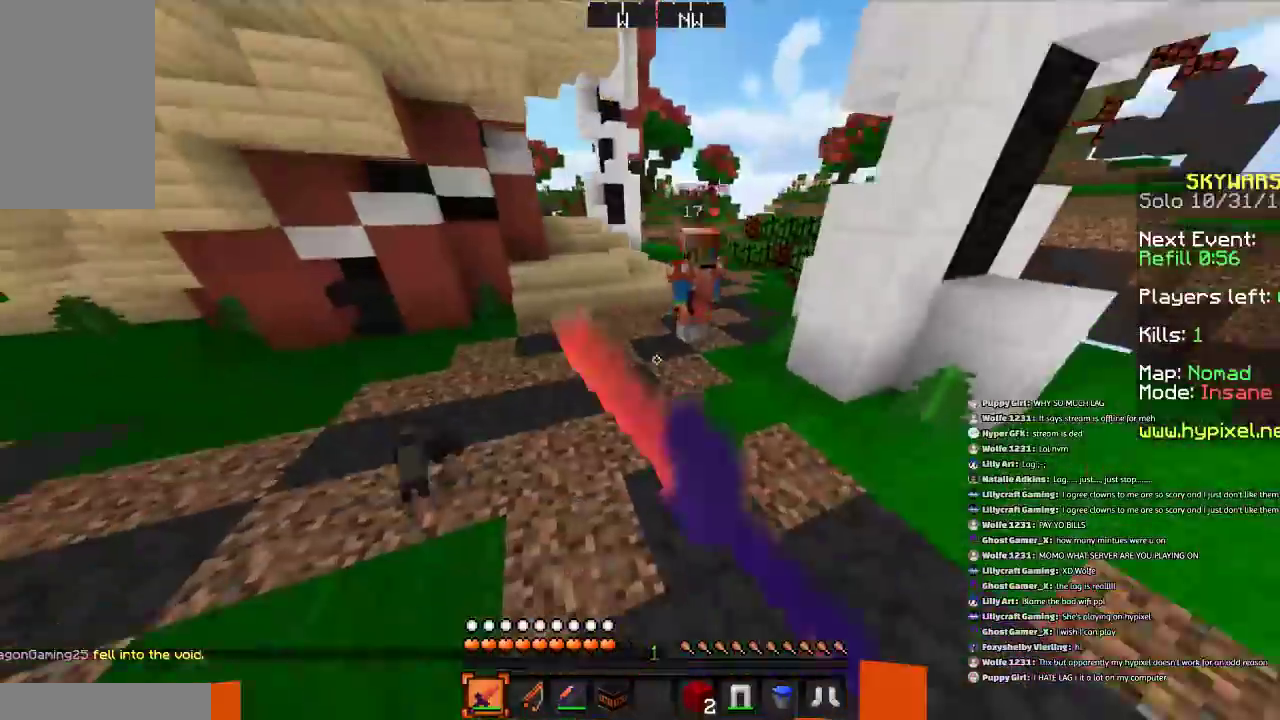
{"keys": ["d", "w"], "mouse": [], "events": [[34, "mouse_left", "up"], [267, "space", "down"], [334, "a", "up"], [434, "d", "down"], [434, "space", "up"]]}
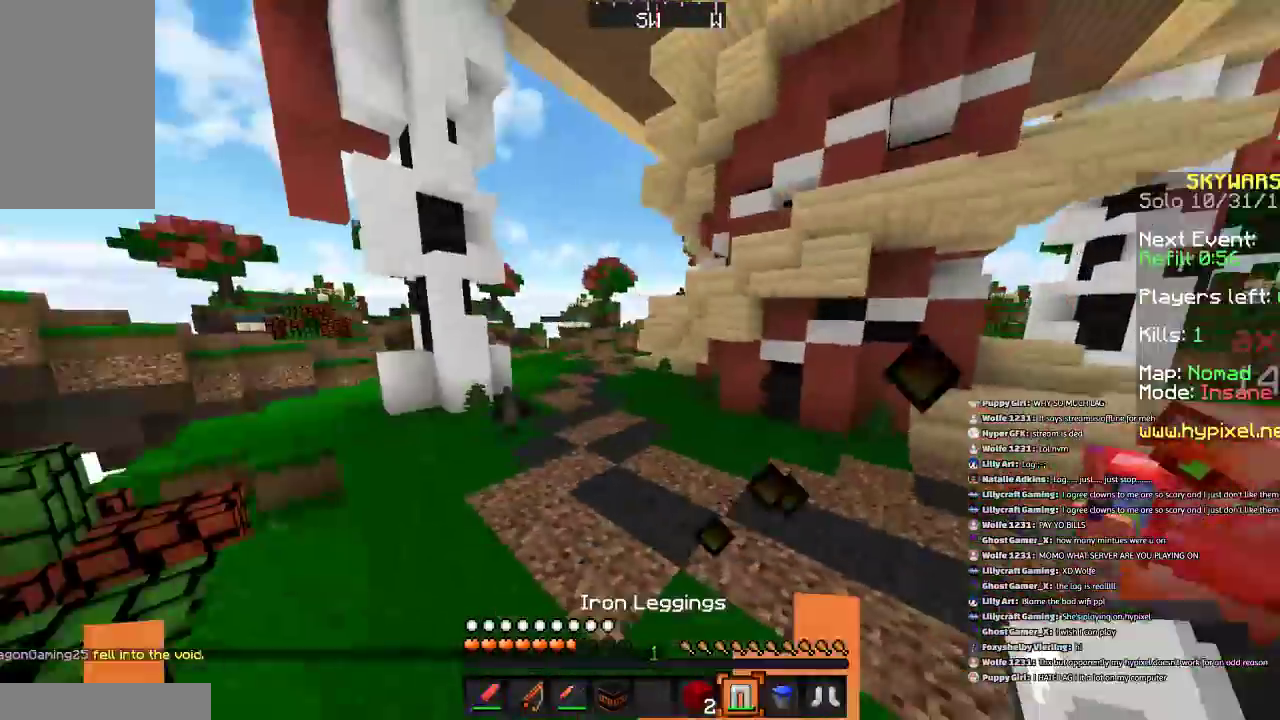
{"keys": [], "mouse": ["right"], "events": [[100, "d", "up"], [434, "mouse_right", "down"], [434, "w", "up"]]}
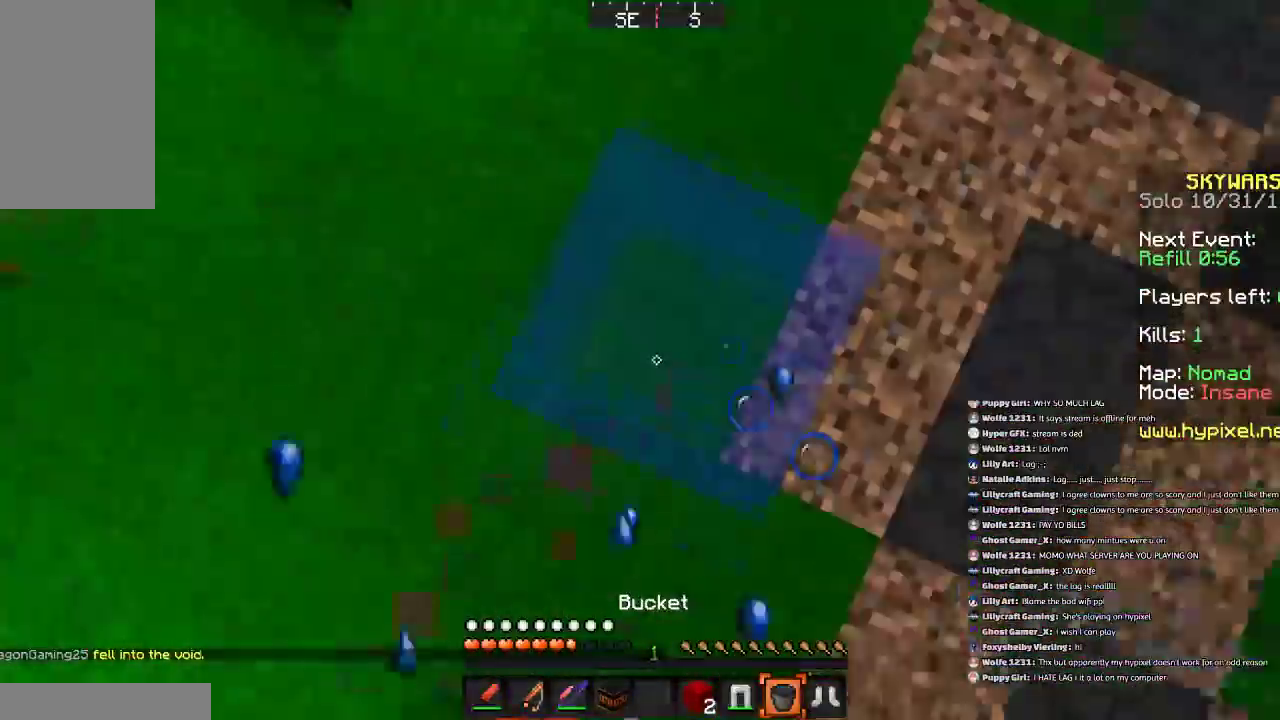
{"keys": ["a", "w"], "mouse": [], "events": [[67, "mouse_right", "up"], [134, "mouse_right", "down"], [234, "mouse_right", "up"], [234, "w", "down"], [367, "a", "down"]]}
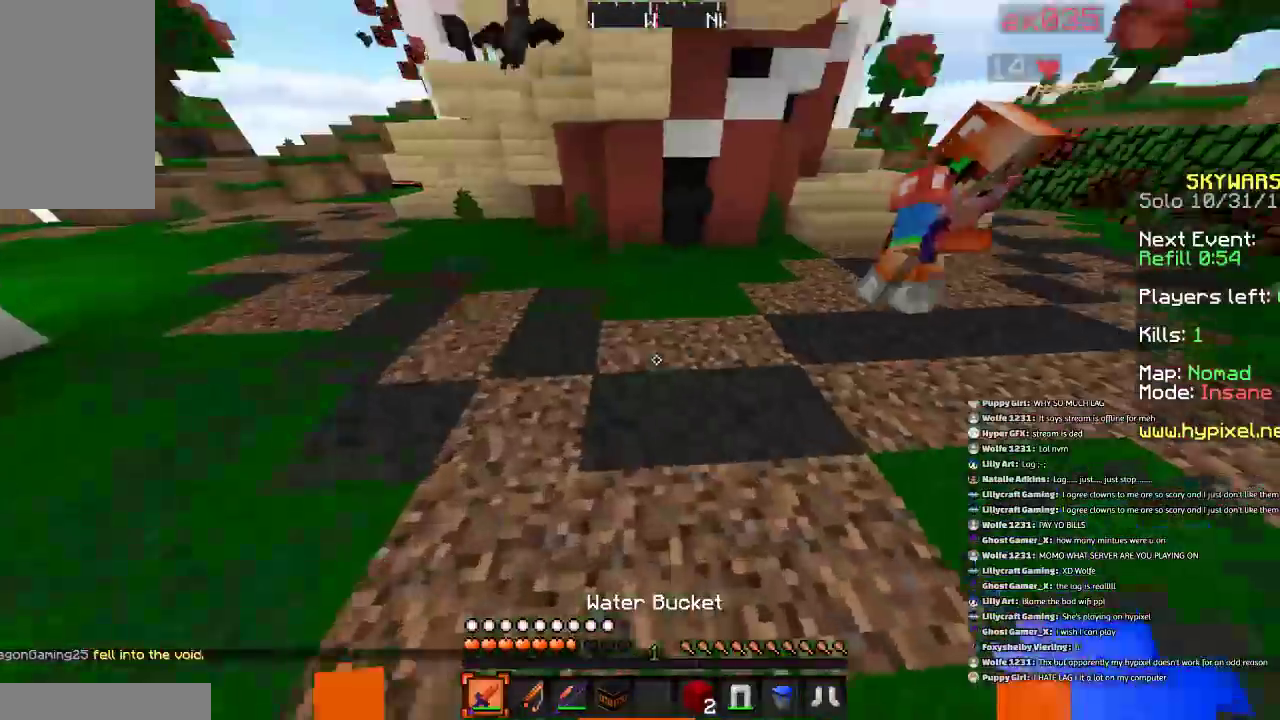
{"keys": ["w"], "mouse": ["left"], "events": [[300, "mouse_left", "down"], [400, "a", "up"], [400, "mouse_left", "up"], [467, "mouse_left", "down"]]}
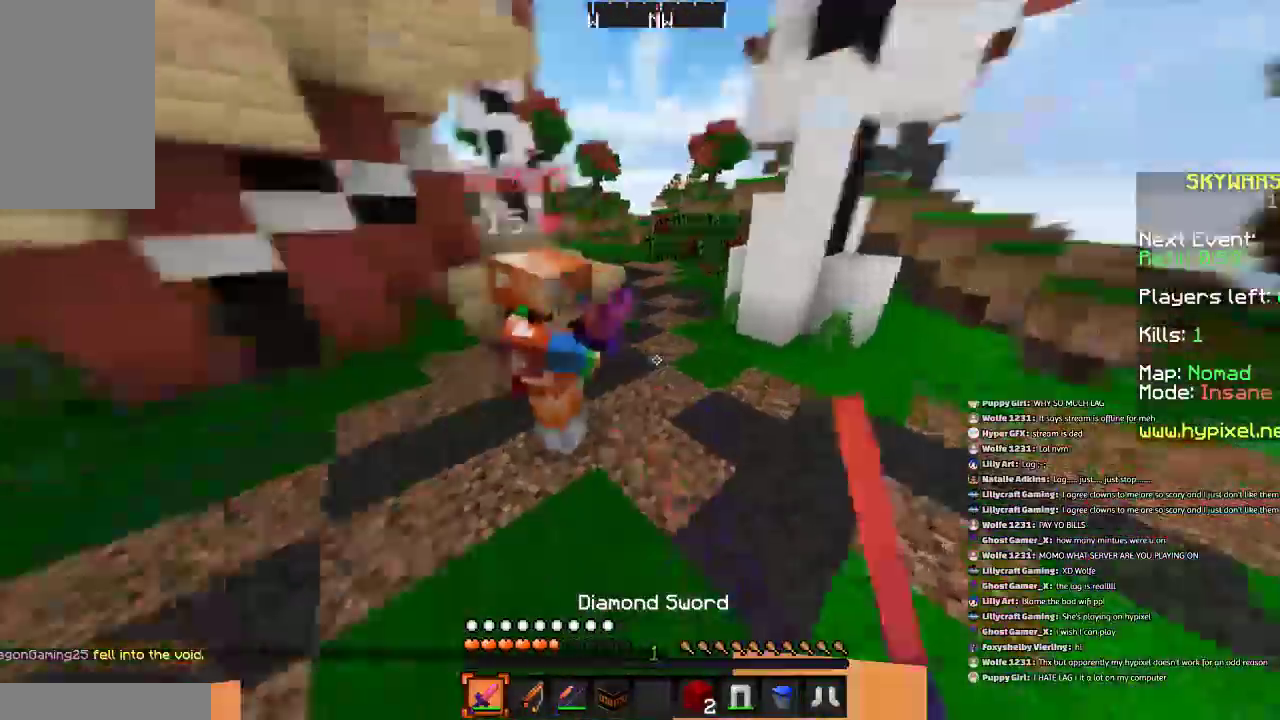
{"keys": ["d"], "mouse": ["left"], "events": [[34, "a", "down"], [34, "mouse_left", "up"], [134, "mouse_left", "down"], [201, "d", "down"], [201, "mouse_left", "up"], [234, "a", "up"], [234, "w", "up"], [301, "mouse_left", "down"], [334, "mouse_left", "up"], [334, "s", "down"], [401, "mouse_left", "down"], [467, "s", "up"]]}
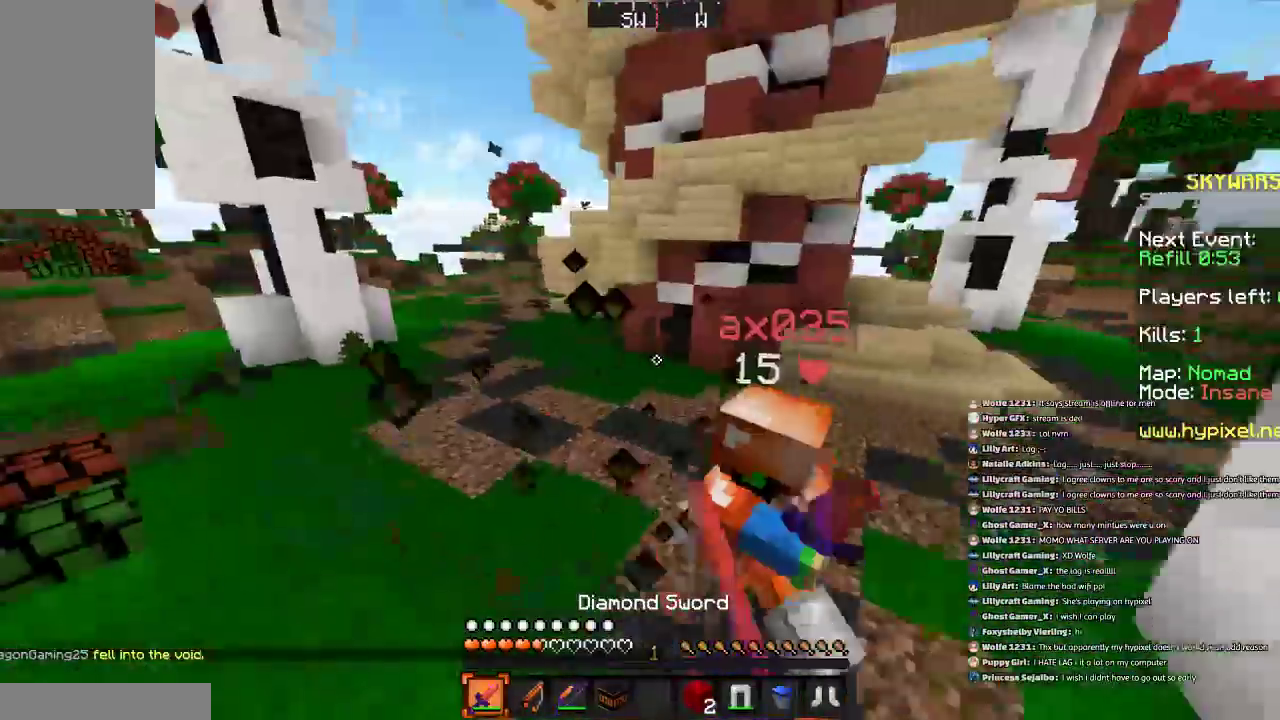
{"keys": ["w"], "mouse": ["left"], "events": [[33, "mouse_left", "up"], [67, "mouse_left", "down"], [100, "w", "down"], [167, "mouse_left", "up"], [267, "mouse_left", "down"], [367, "d", "up"], [367, "mouse_left", "up"], [467, "mouse_left", "down"]]}
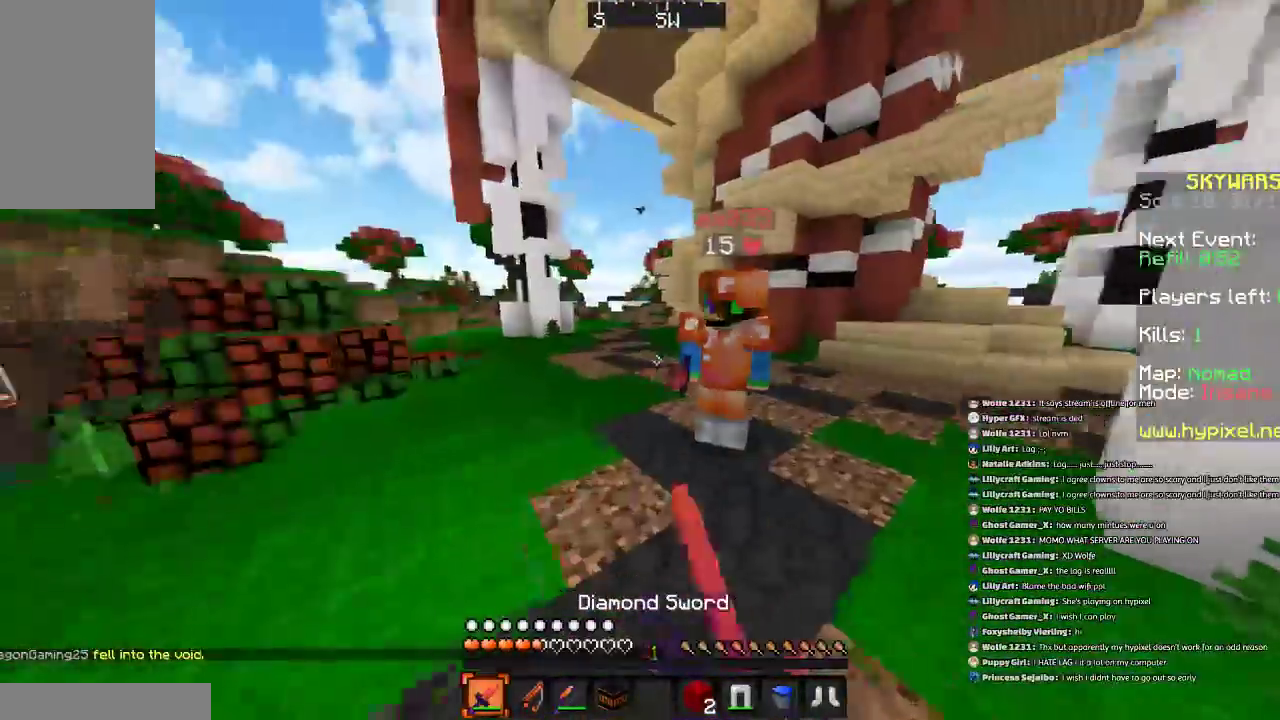
{"keys": ["w"], "mouse": [], "events": [[34, "mouse_left", "up"], [100, "d", "down"], [134, "mouse_left", "down"], [234, "mouse_left", "up"], [267, "d", "up"], [334, "mouse_left", "down"], [434, "mouse_left", "up"]]}
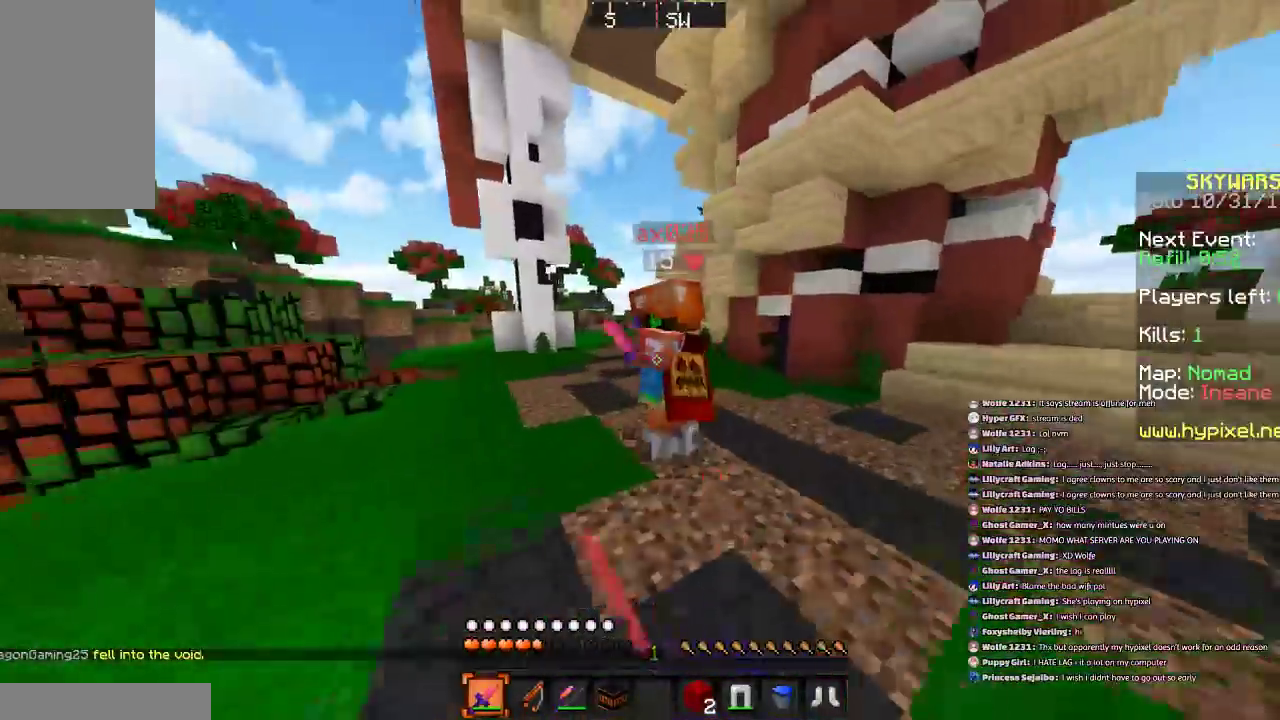
{"keys": ["d", "s"], "mouse": [], "events": [[33, "mouse_left", "down"], [67, "d", "down"], [133, "mouse_left", "up"], [233, "mouse_left", "down"], [333, "mouse_left", "up"], [333, "w", "up"], [367, "mouse_left", "down"], [400, "s", "down"], [434, "mouse_left", "up"]]}
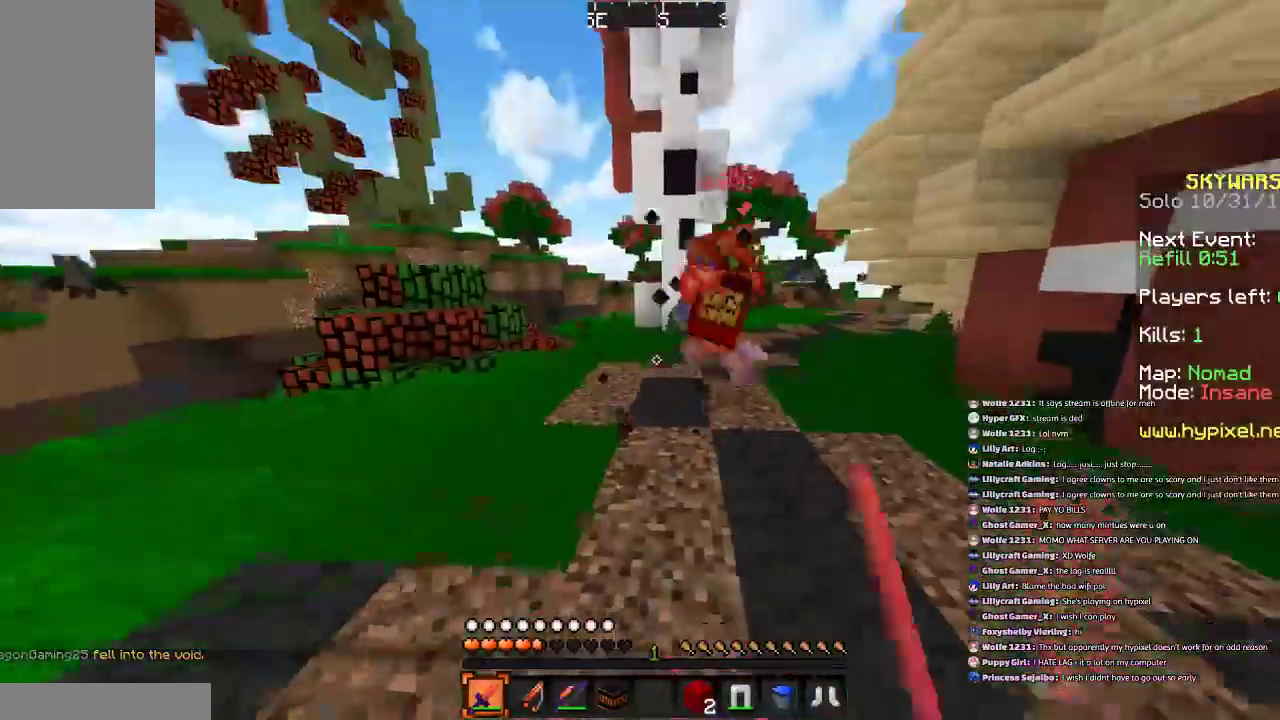
{"keys": ["w"], "mouse": [], "events": [[34, "mouse_left", "down"], [34, "s", "up"], [134, "w", "down"], [201, "mouse_left", "up"], [467, "d", "up"]]}
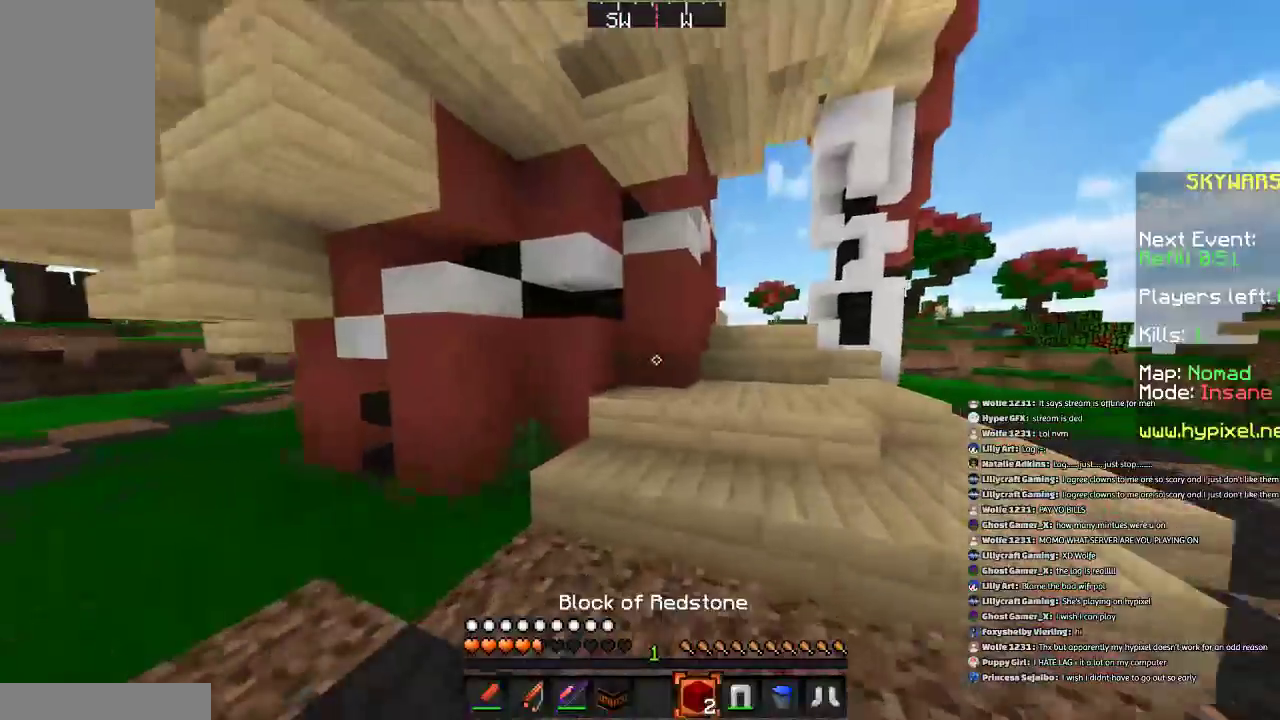
{"keys": ["w"], "mouse": [], "events": [[167, "d", "down"], [400, "d", "up"], [400, "space", "down"], [467, "space", "up"]]}
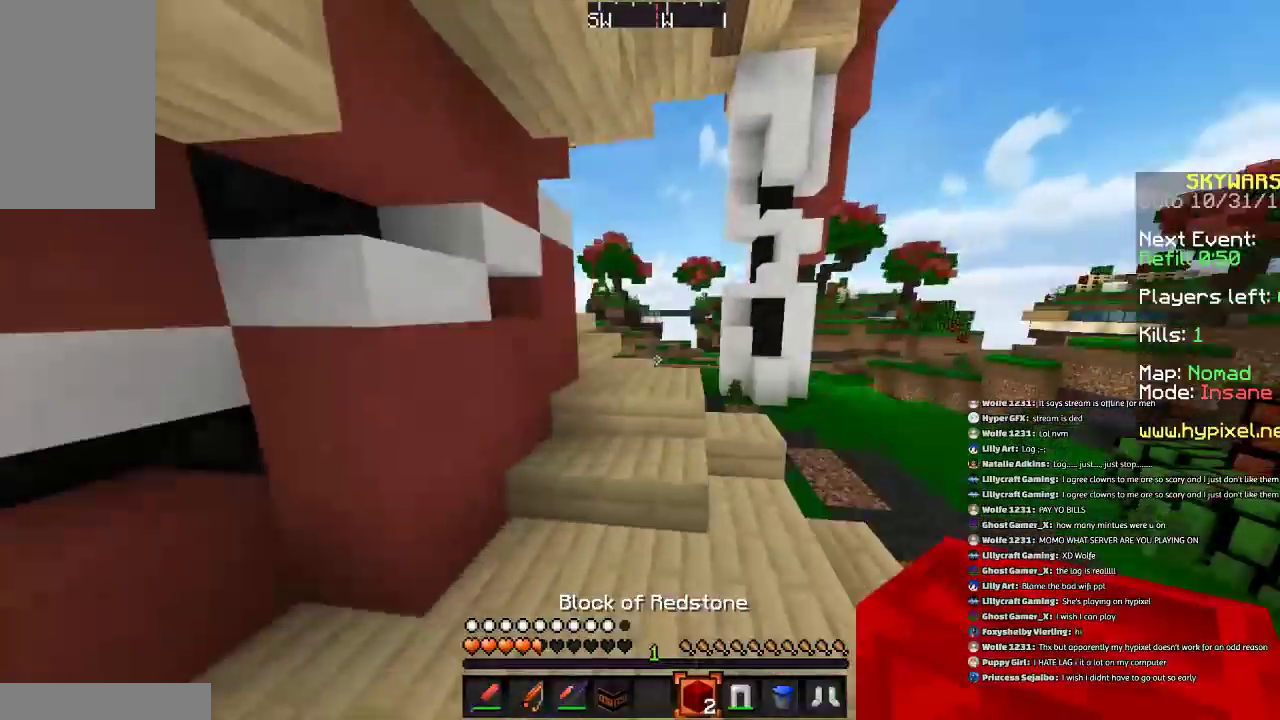
{"keys": ["space", "w"], "mouse": [], "events": [[34, "space", "down"], [134, "space", "up"], [167, "space", "down"], [234, "space", "up"], [334, "space", "down"], [367, "space", "up"], [467, "space", "down"]]}
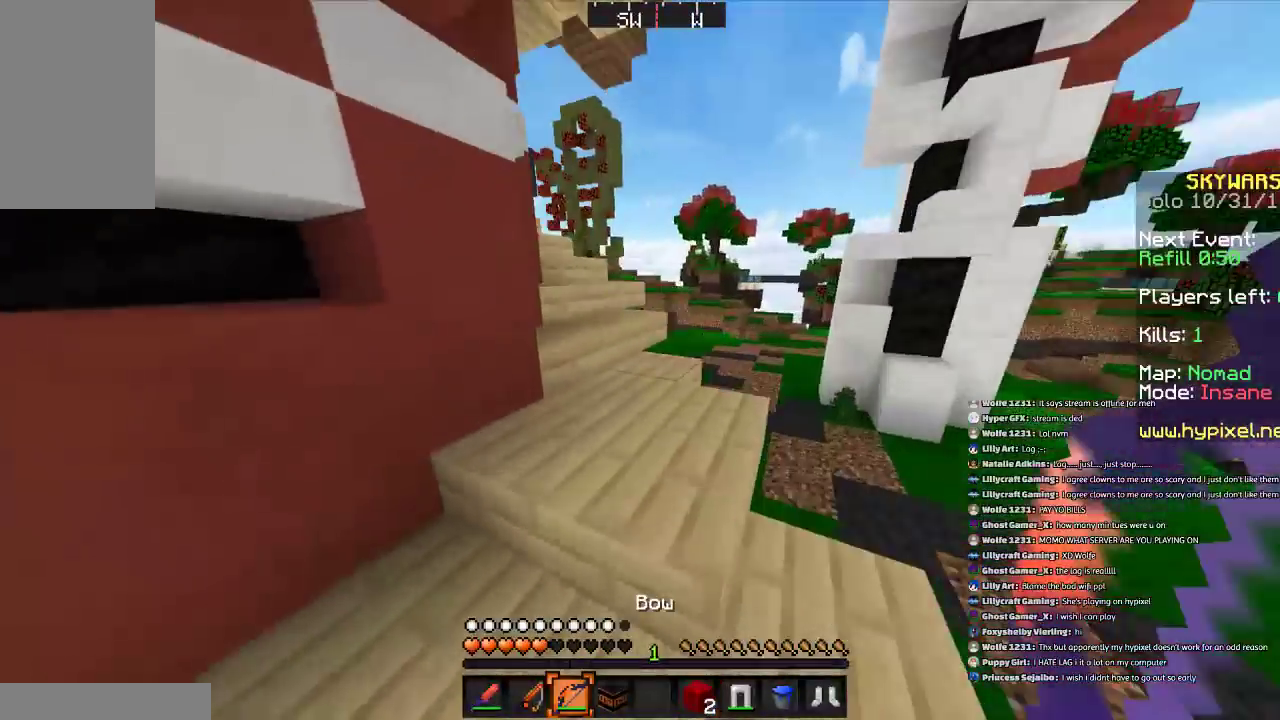
{"keys": ["d"], "mouse": [], "events": [[233, "d", "down"], [333, "space", "up"], [467, "w", "up"]]}
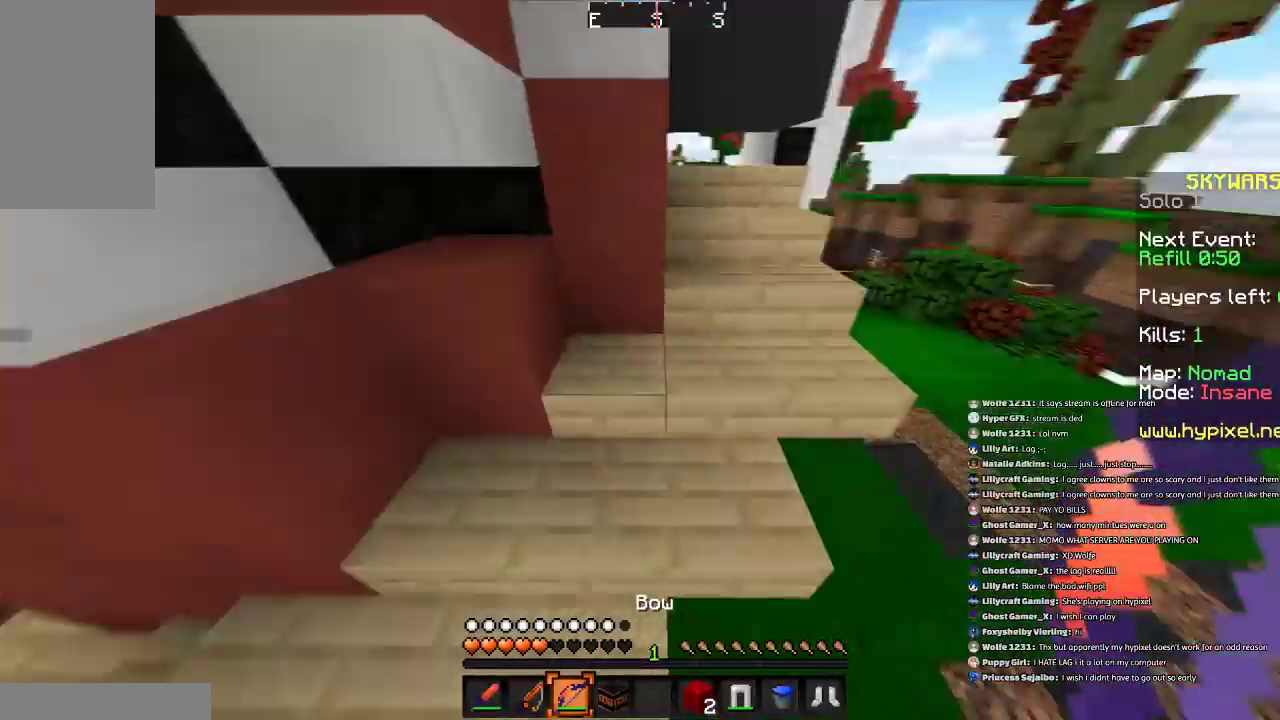
{"keys": ["a", "d", "s"], "mouse": [], "events": [[167, "s", "down"], [234, "space", "down"], [334, "d", "up"], [434, "a", "down"], [434, "d", "down"], [434, "space", "up"]]}
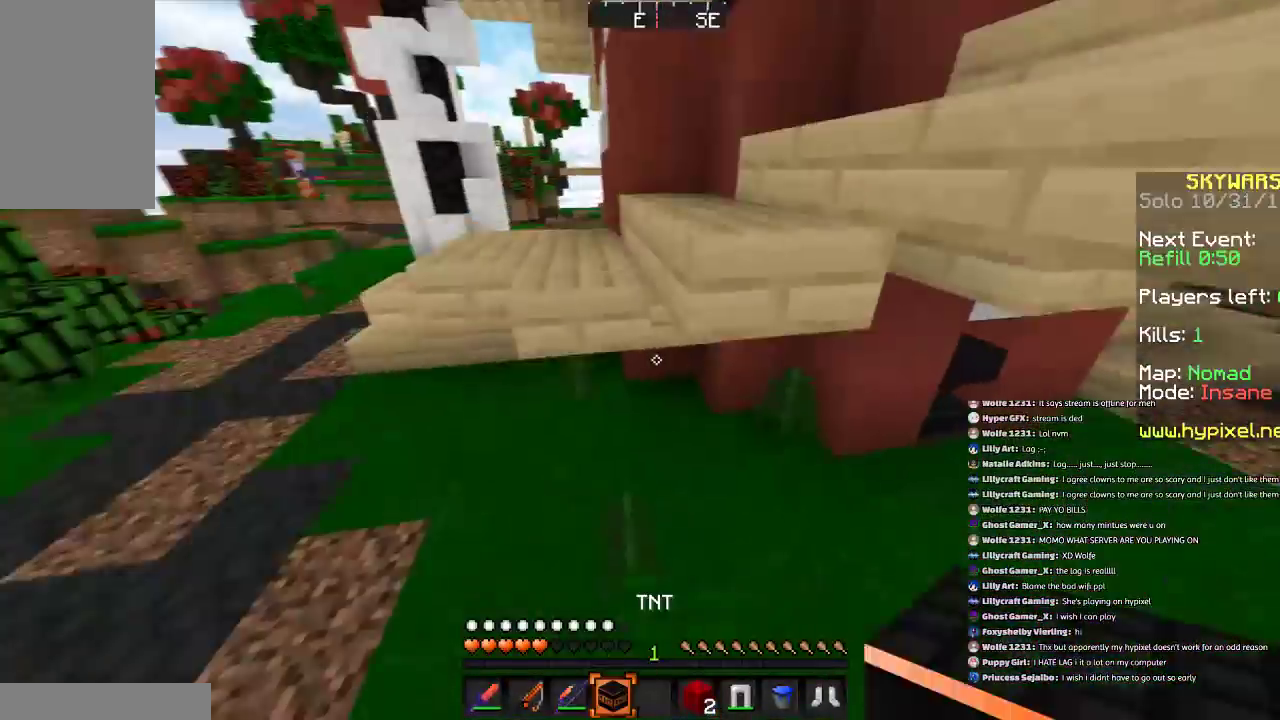
{"keys": ["d"], "mouse": [], "events": [[333, "mouse_right", "down"], [434, "a", "up"], [434, "mouse_right", "up"], [434, "s", "up"]]}
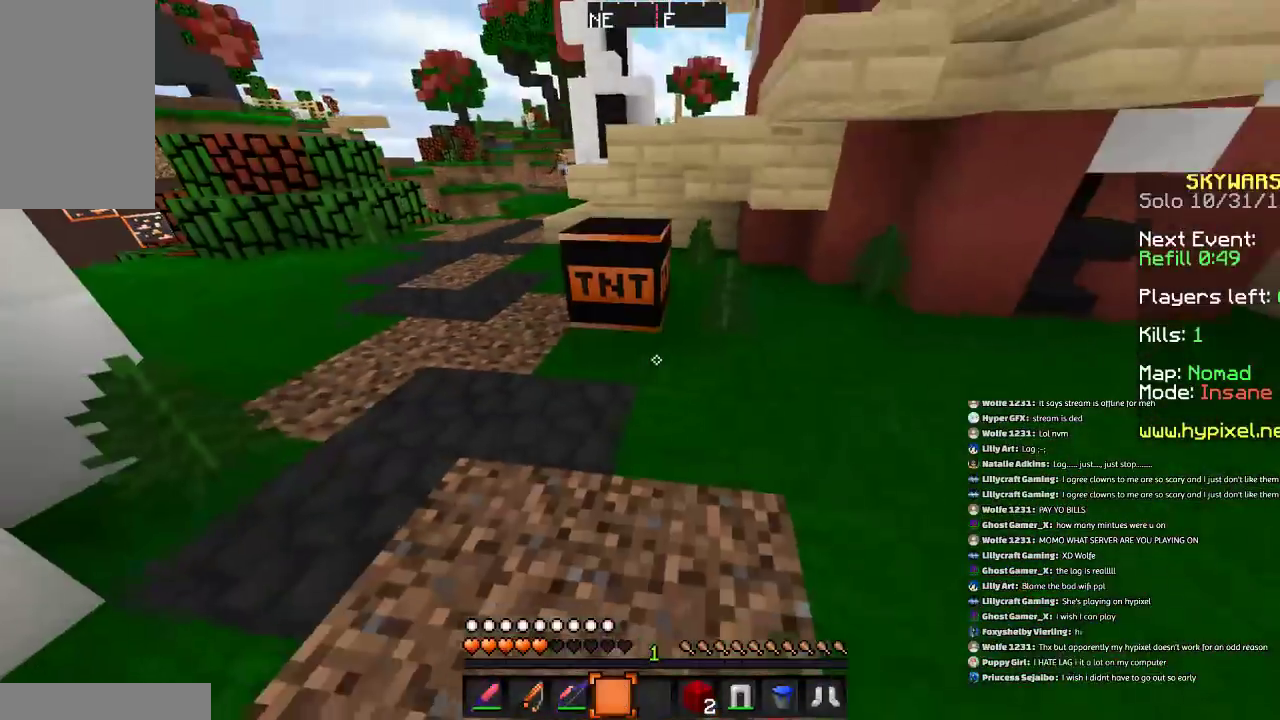
{"keys": ["a", "w"], "mouse": [], "events": [[100, "w", "down"], [134, "w", "up"], [334, "d", "up"], [367, "w", "down"], [401, "a", "down"]]}
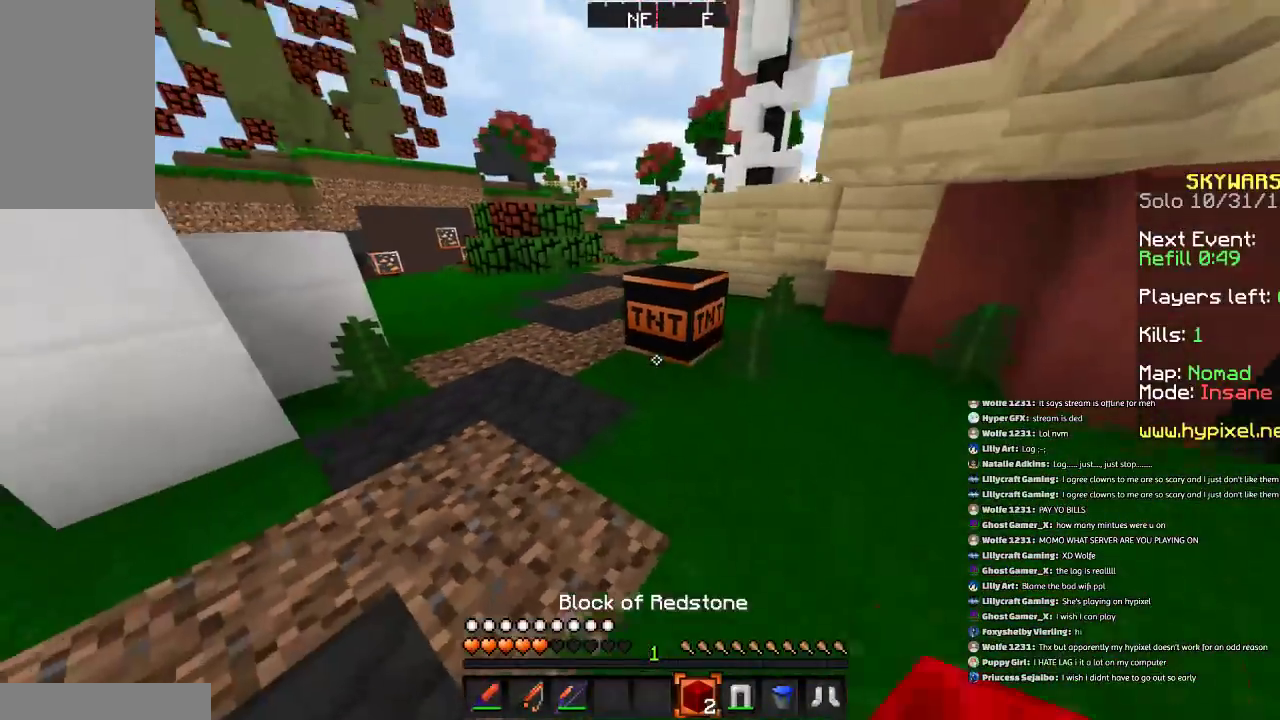
{"keys": ["d", "w"], "mouse": [], "events": [[67, "w", "up"], [133, "a", "up"], [167, "d", "down"], [200, "mouse_right", "down"], [300, "mouse_right", "up"], [400, "w", "down"]]}
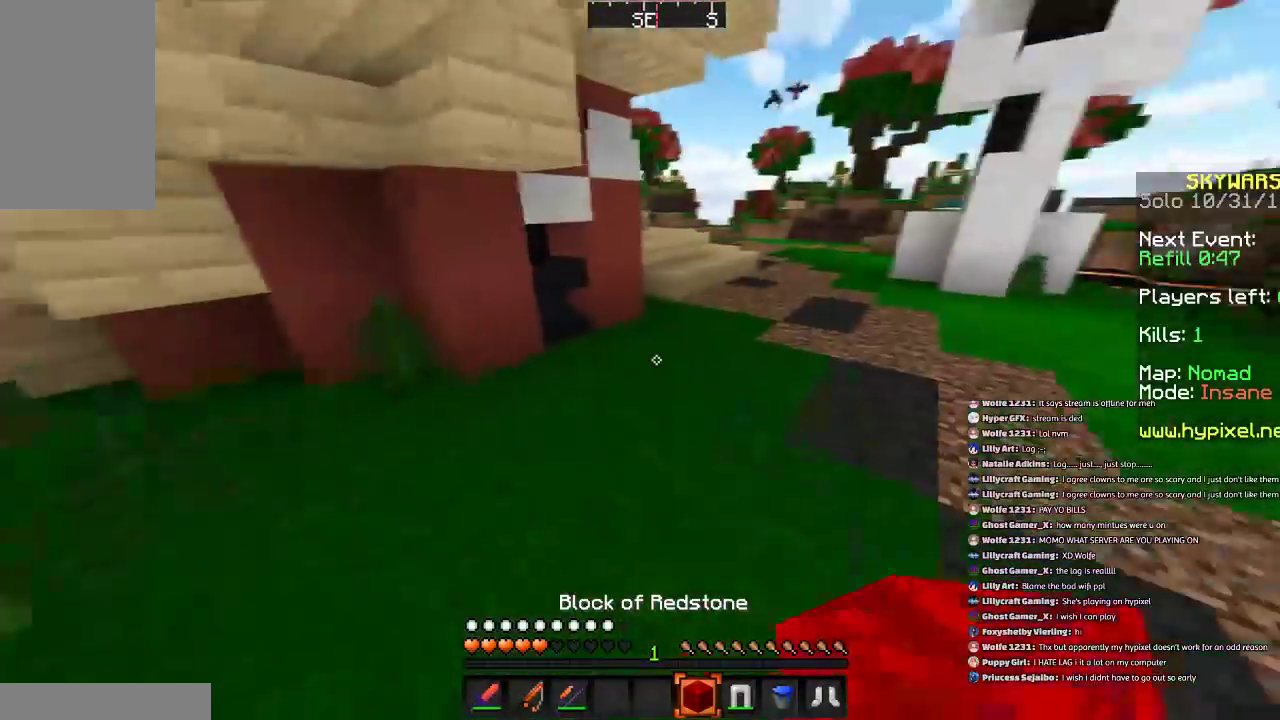
{"keys": ["d", "w"], "mouse": [], "events": [[201, "space", "down"], [401, "space", "up"]]}
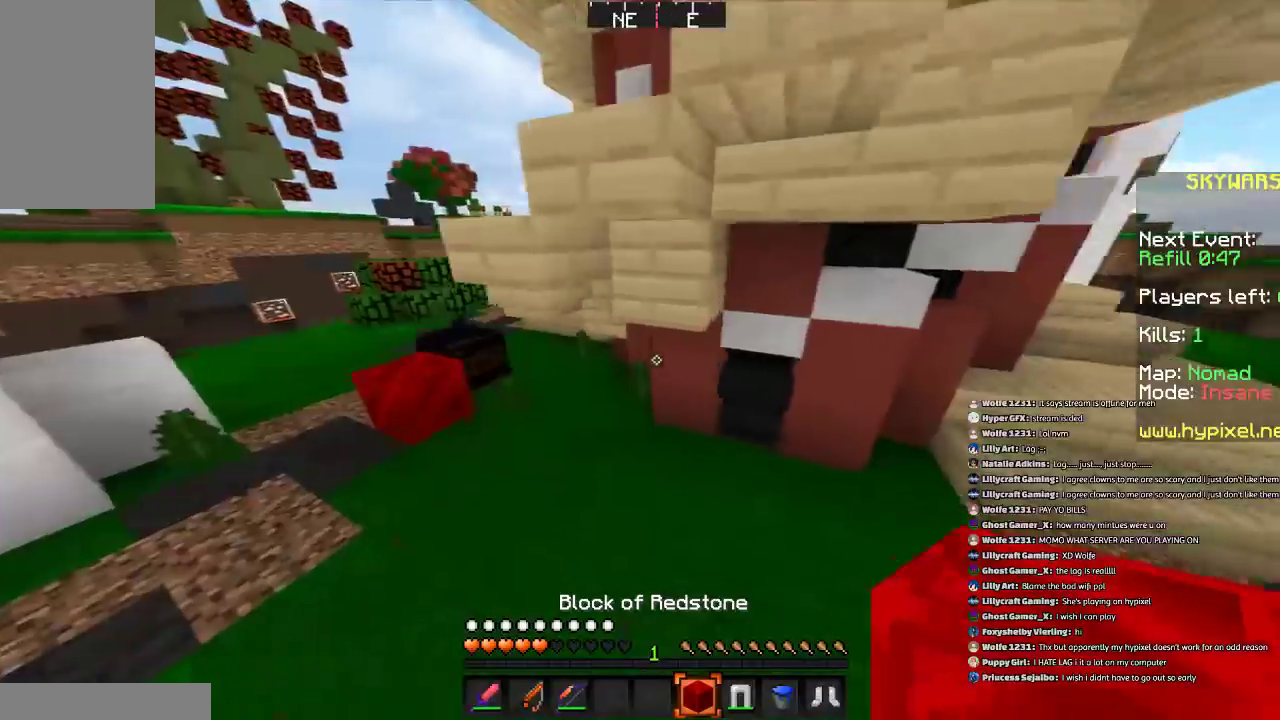
{"keys": ["d", "w"], "mouse": [], "events": []}
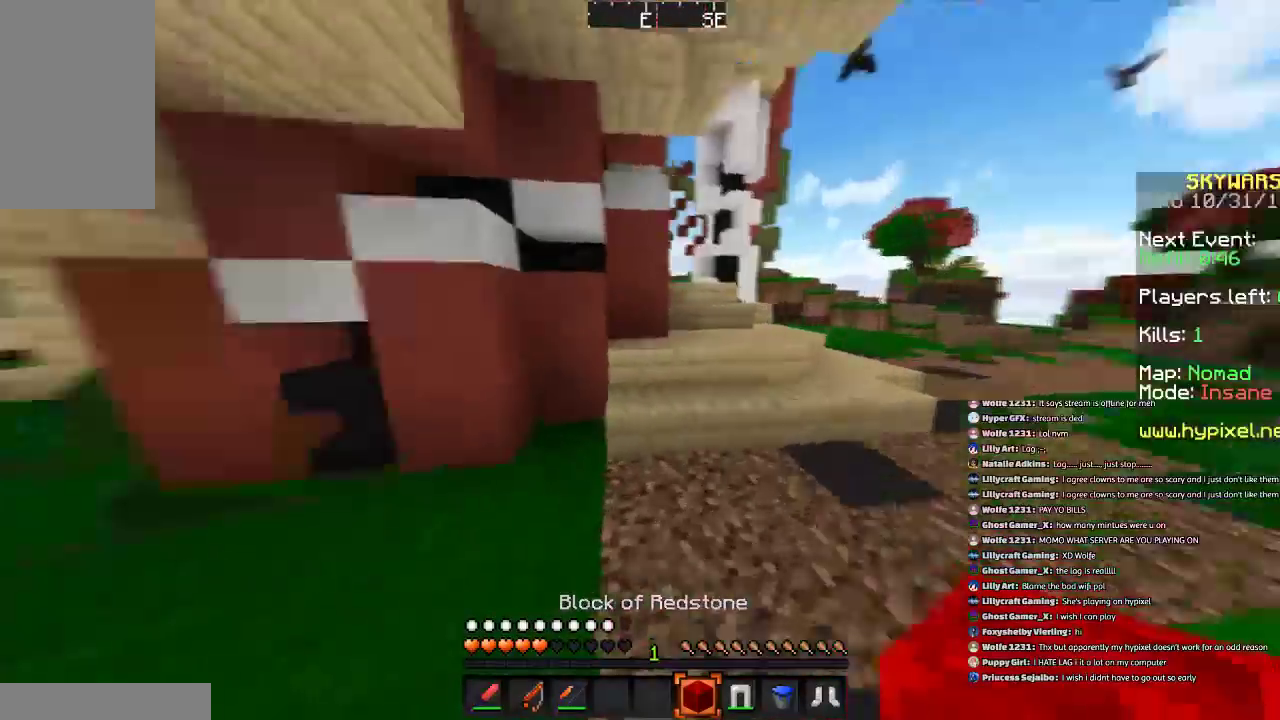
{"keys": ["d", "w"], "mouse": [], "events": []}
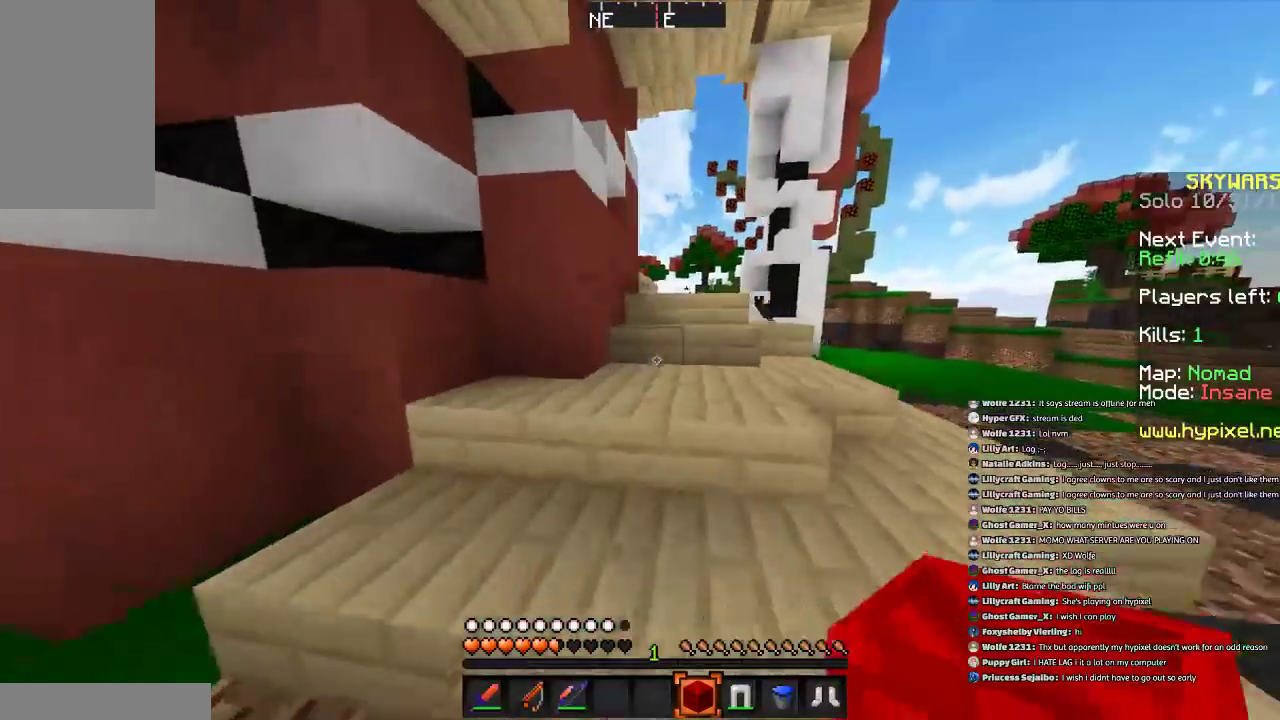
{"keys": ["w"], "mouse": [], "events": [[100, "space", "down"], [133, "space", "up"], [200, "d", "up"], [300, "space", "down"], [333, "space", "up"], [434, "space", "down"], [500, "space", "up"]]}